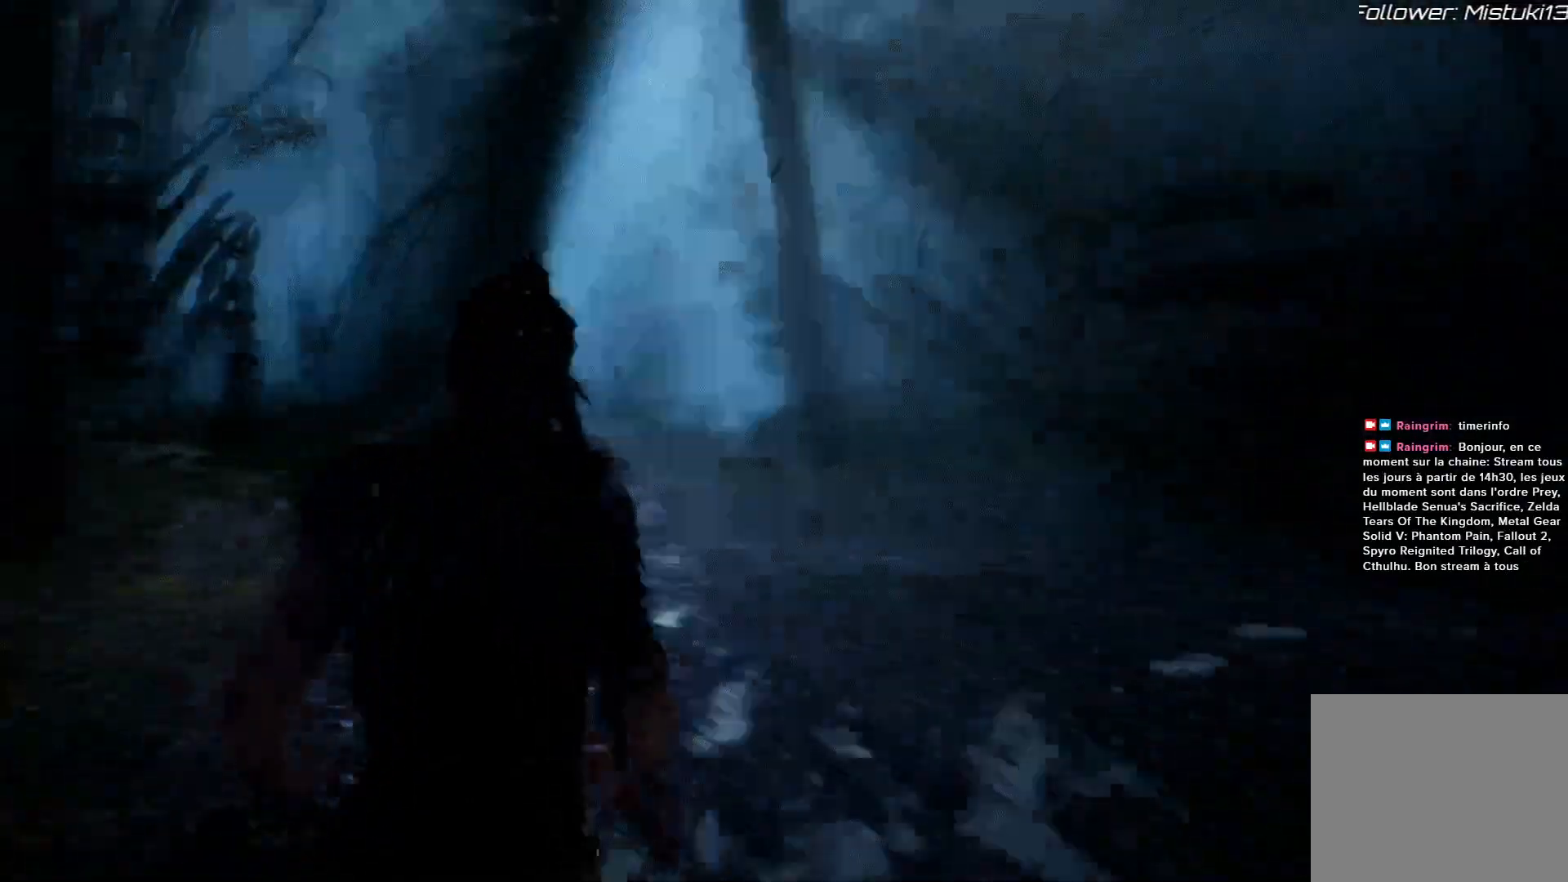
Gameplay with a controller (Xbox layout); each line is a JSON object with the inputs held at the frame after it. "events" lists button and stick changes between this image and that frame as [ms after this image, input, new state], when the widget could be followed in between. Not read: L1 L3 R3.
{"buttons": [], "left_stick": "up", "right_stick": "left", "events": []}
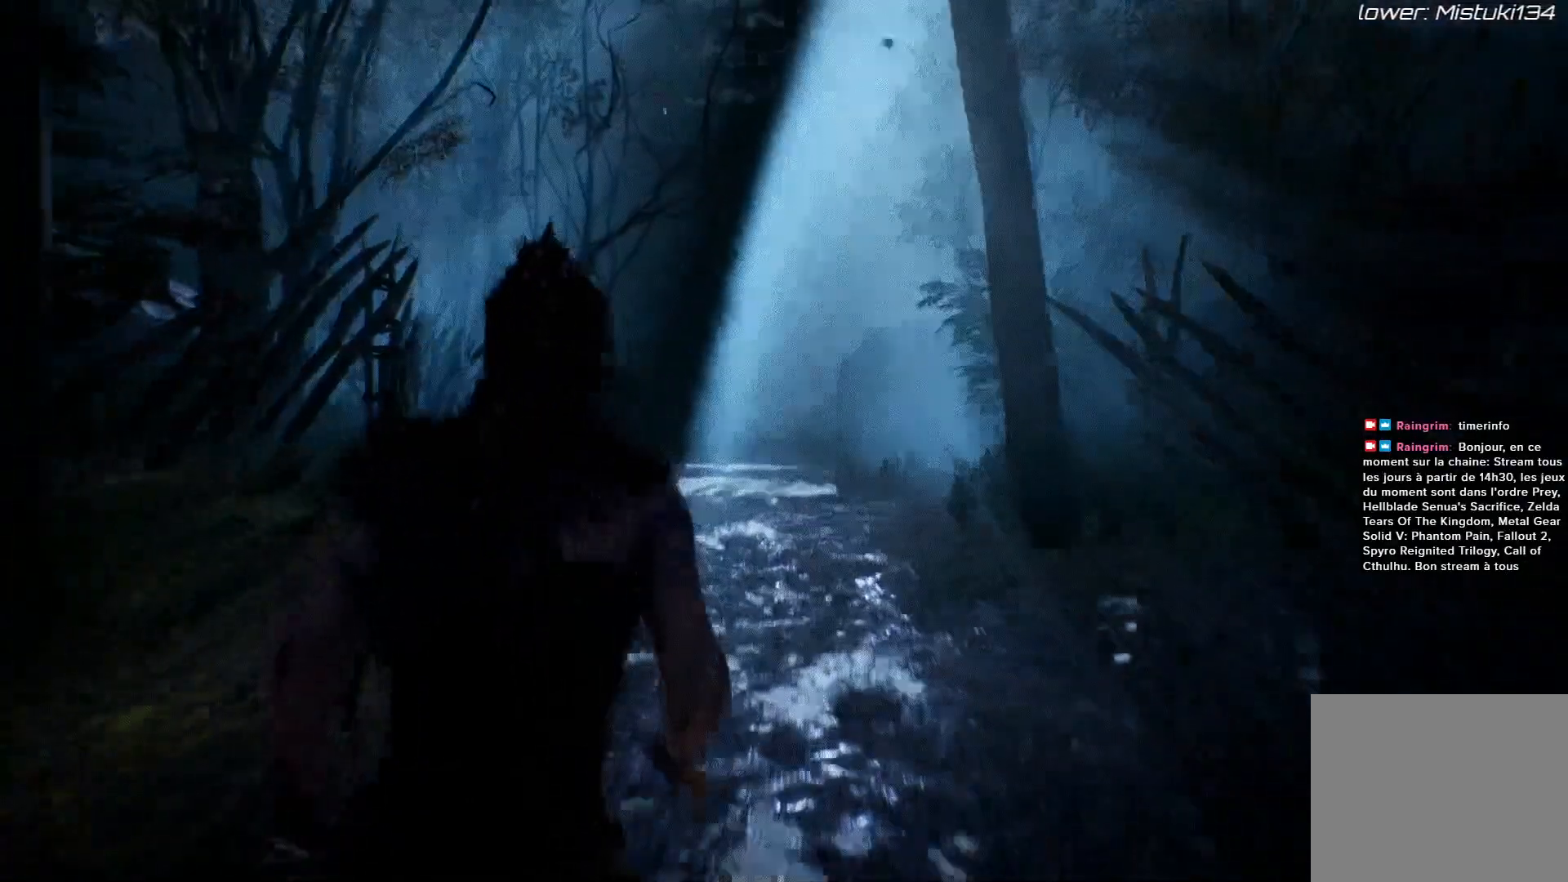
{"buttons": [], "left_stick": "up", "right_stick": "center", "events": [[400, "right_stick", "center"]]}
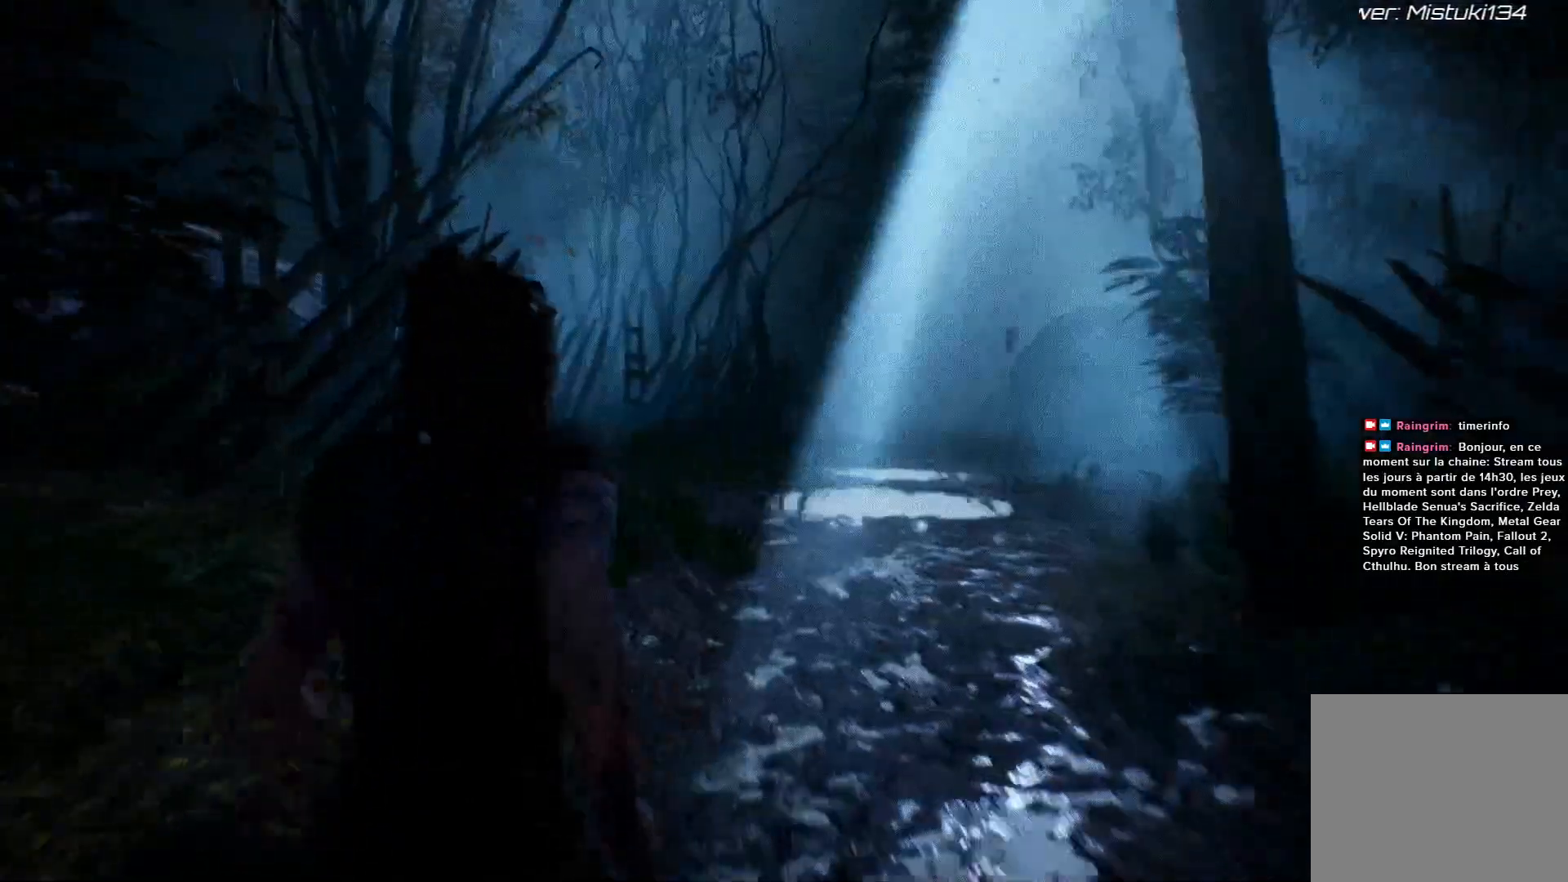
{"buttons": [], "left_stick": "up", "right_stick": "center", "events": []}
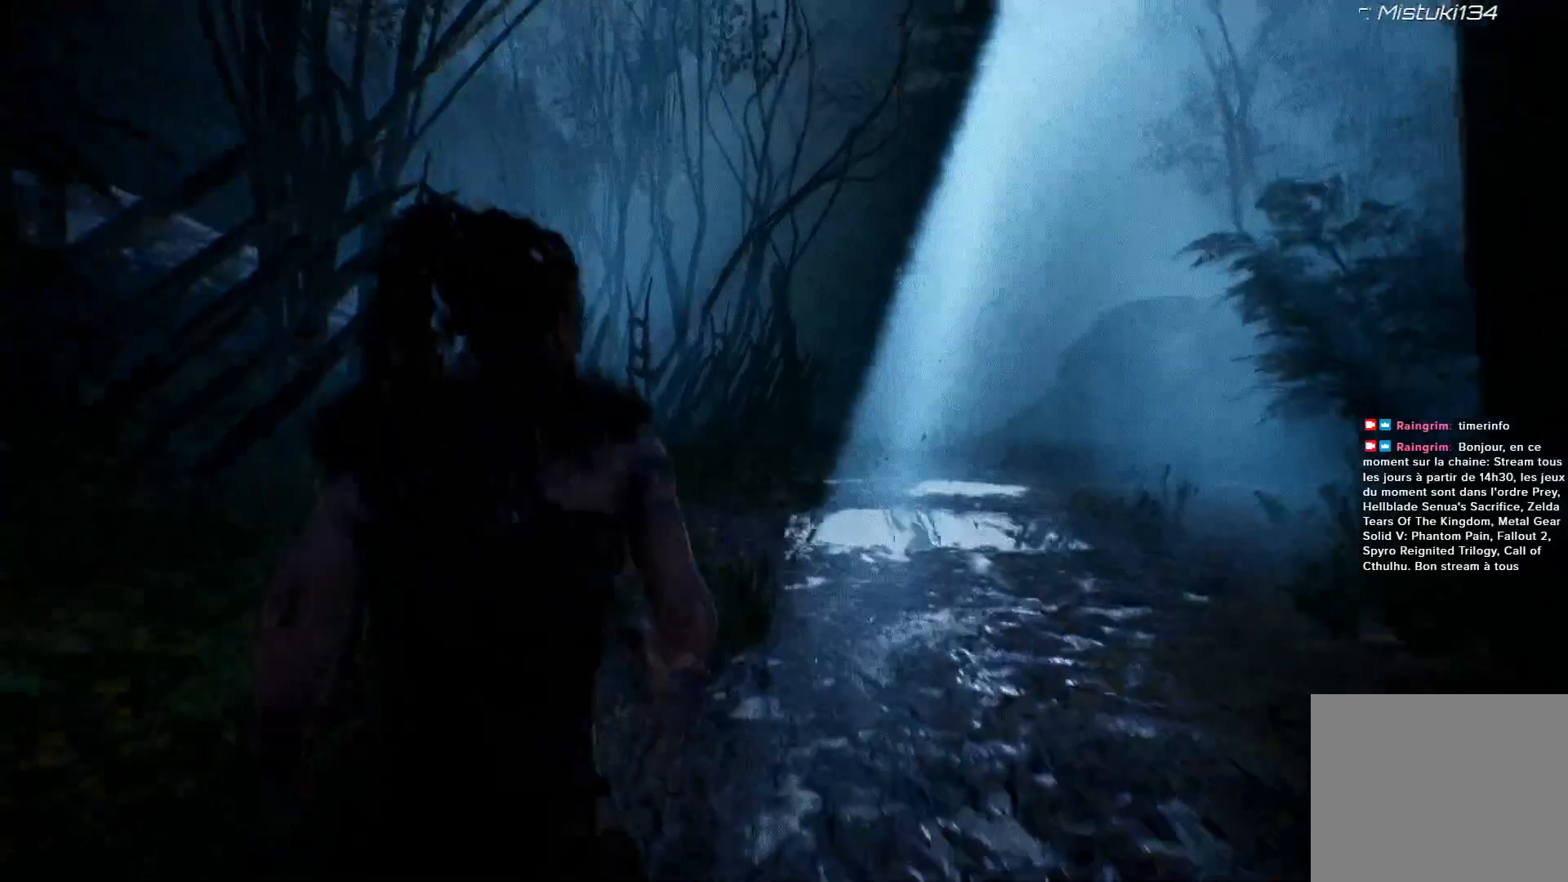
{"buttons": [], "left_stick": "up", "right_stick": "right", "events": [[433, "right_stick", "right"]]}
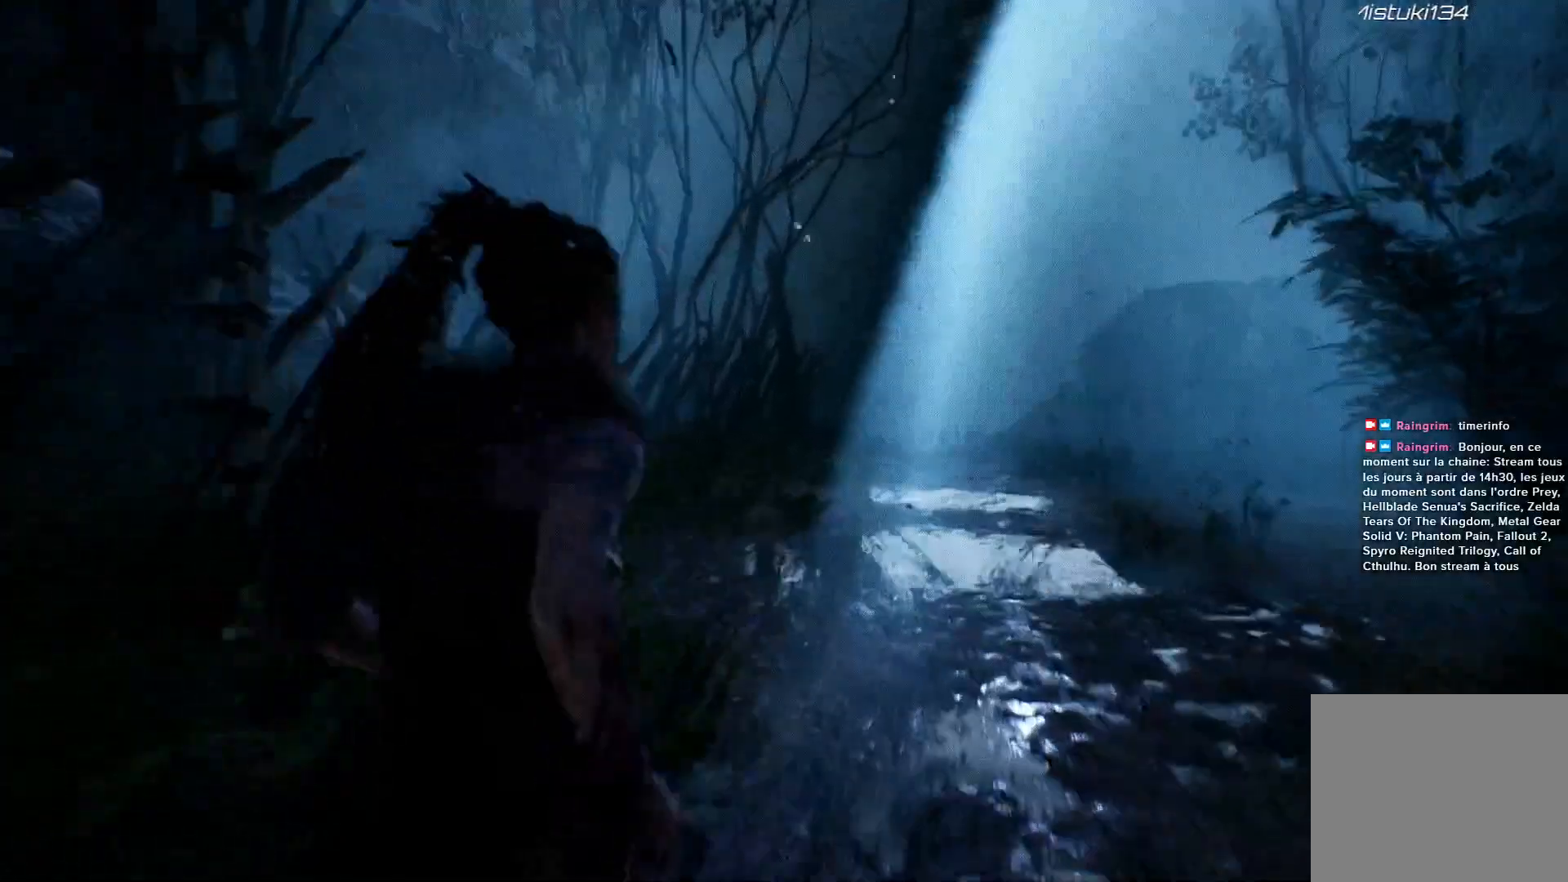
{"buttons": [], "left_stick": "up", "right_stick": "center", "events": [[283, "right_stick", "center"]]}
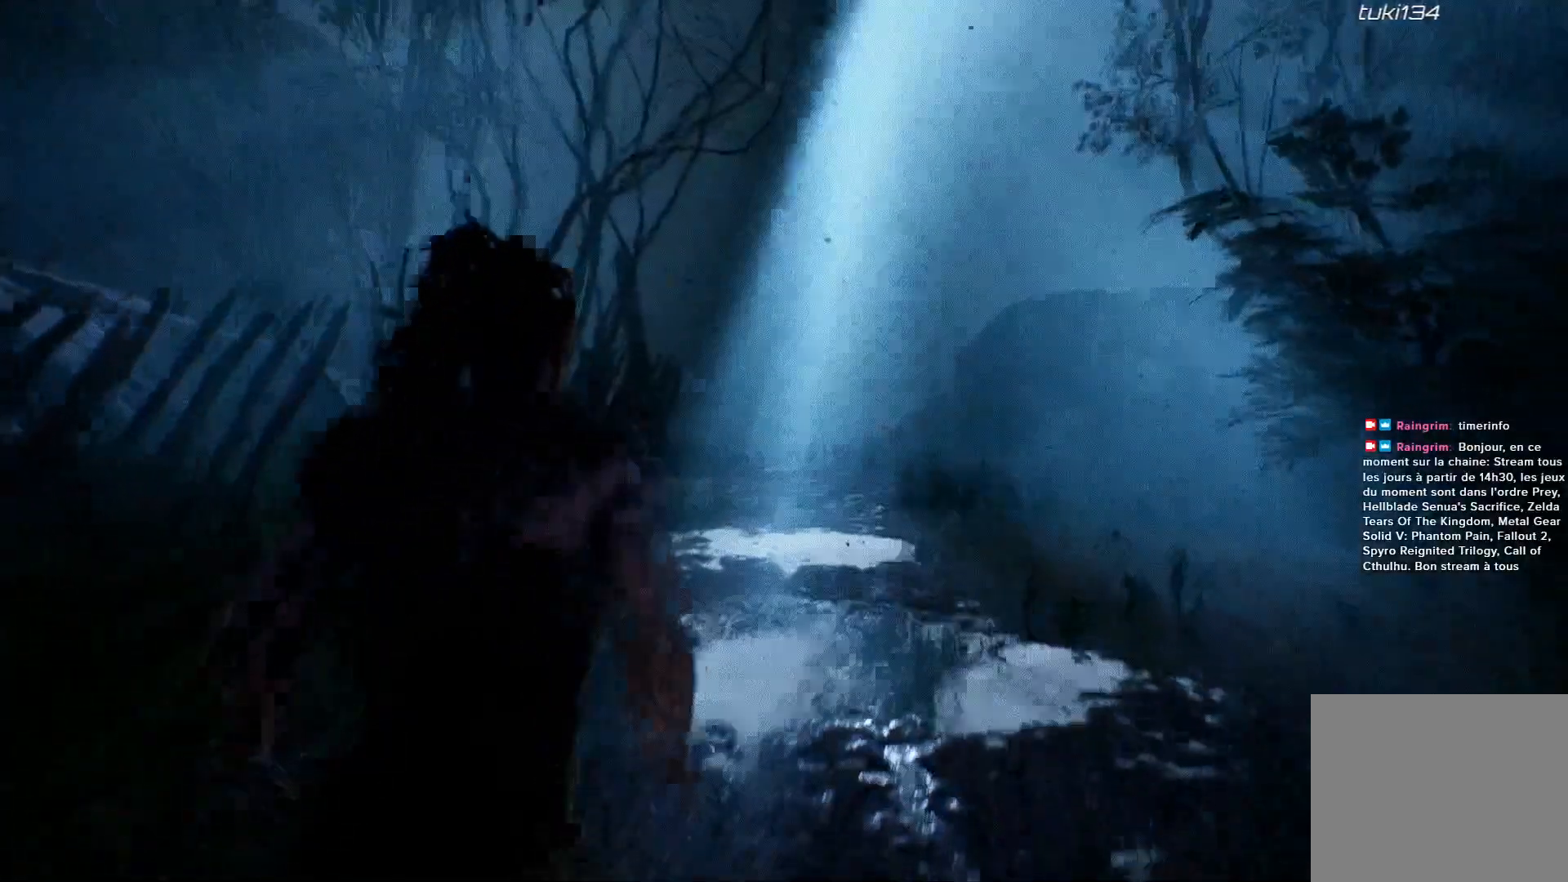
{"buttons": [], "left_stick": "up", "right_stick": "center", "events": [[33, "right_stick", "right"], [300, "right_stick", "center"]]}
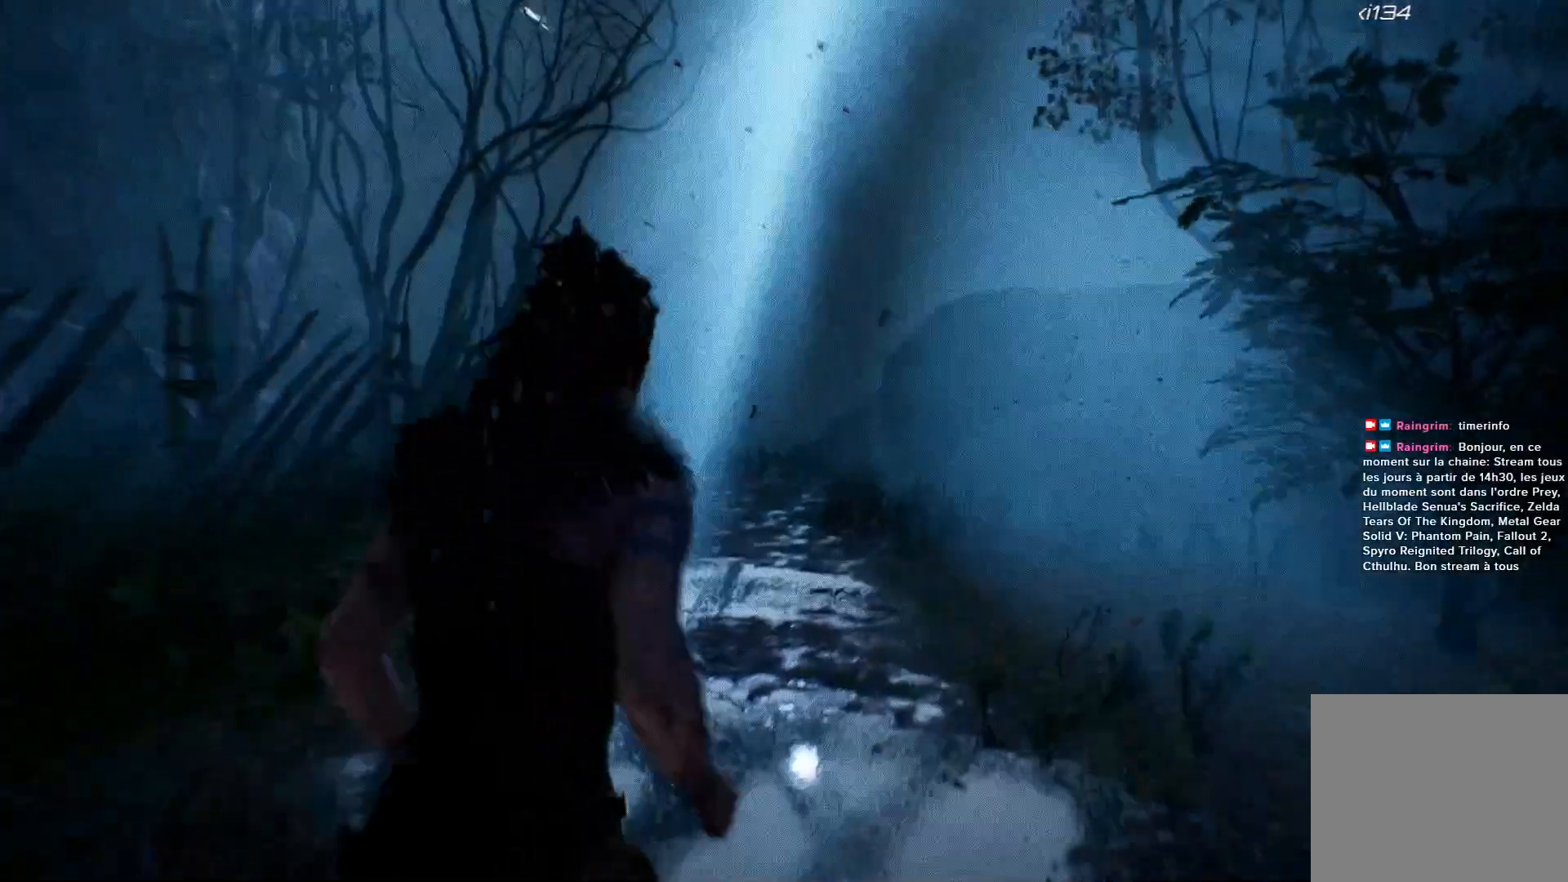
{"buttons": [], "left_stick": "up", "right_stick": "left", "events": [[233, "right_stick", "left"]]}
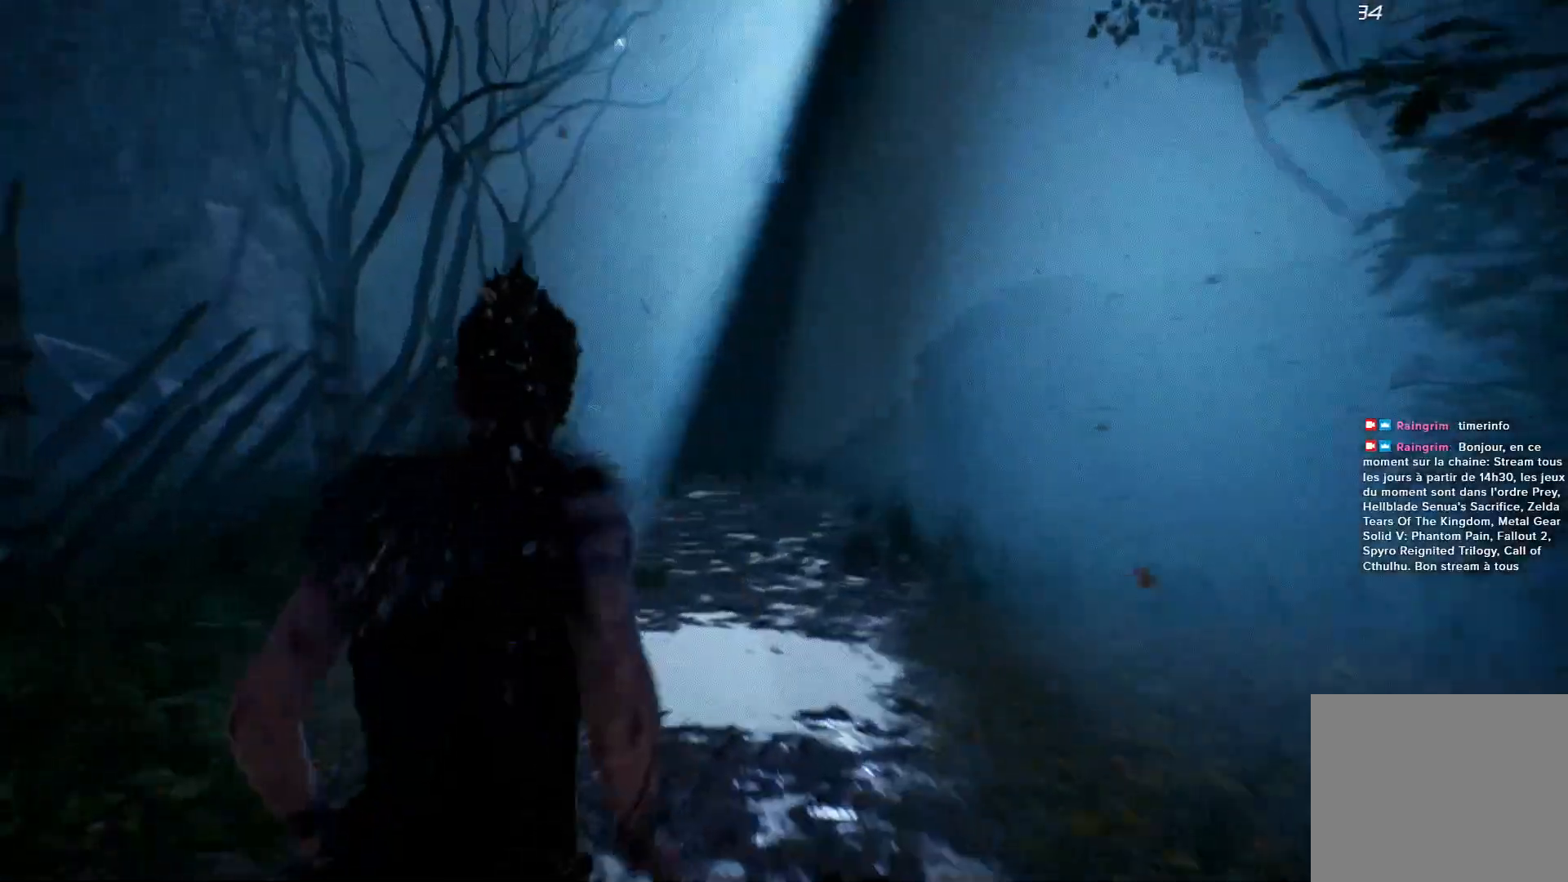
{"buttons": [], "left_stick": "up", "right_stick": "left", "events": []}
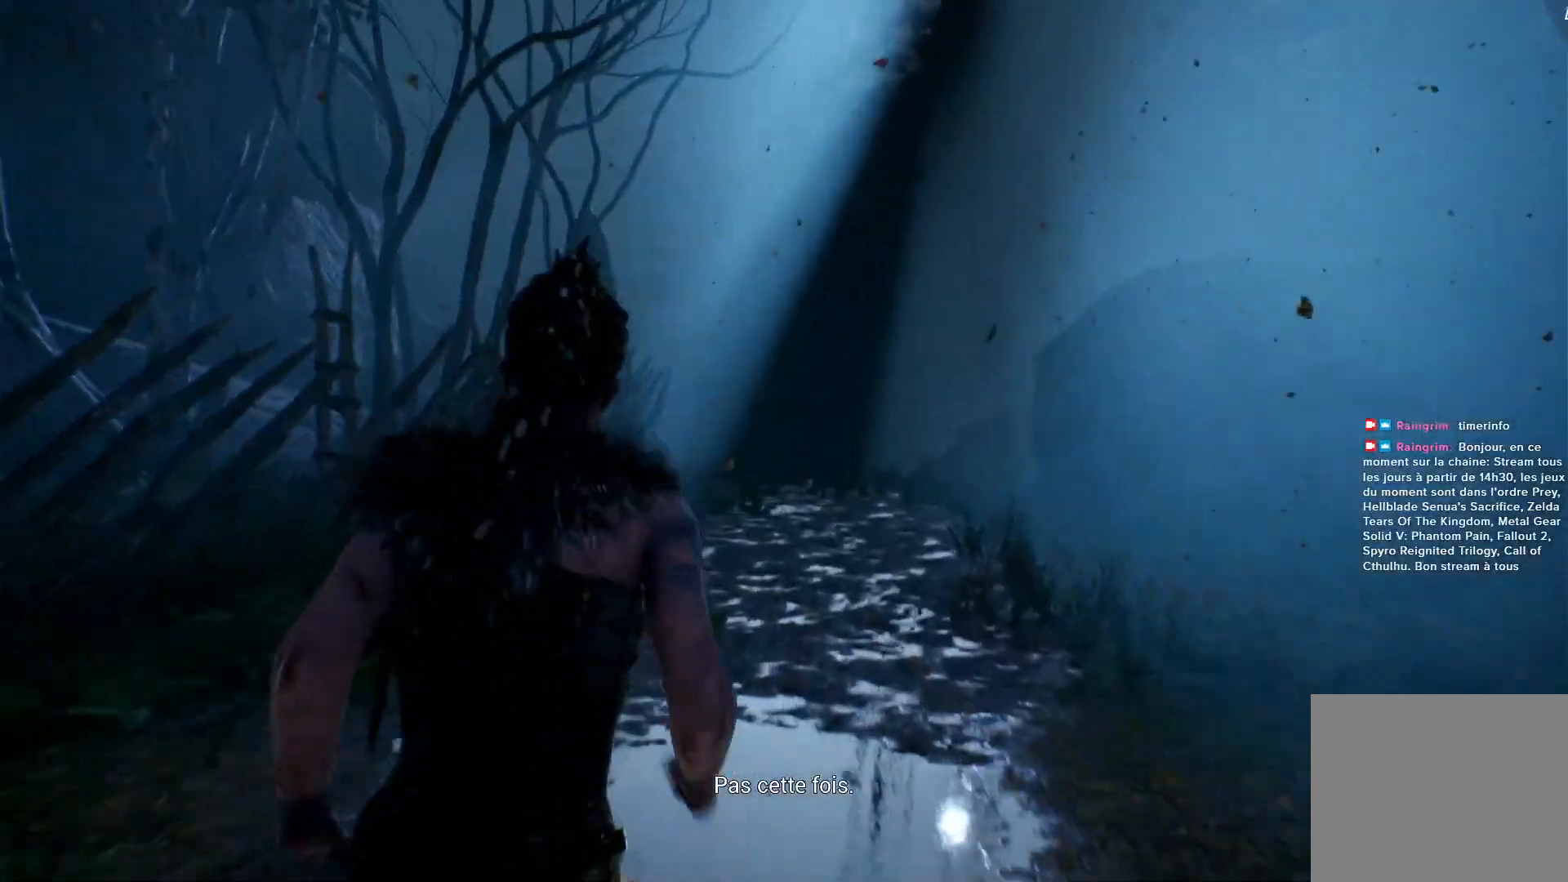
{"buttons": [], "left_stick": "up", "right_stick": "down", "events": [[300, "right_stick", "center"], [367, "right_stick", "down"]]}
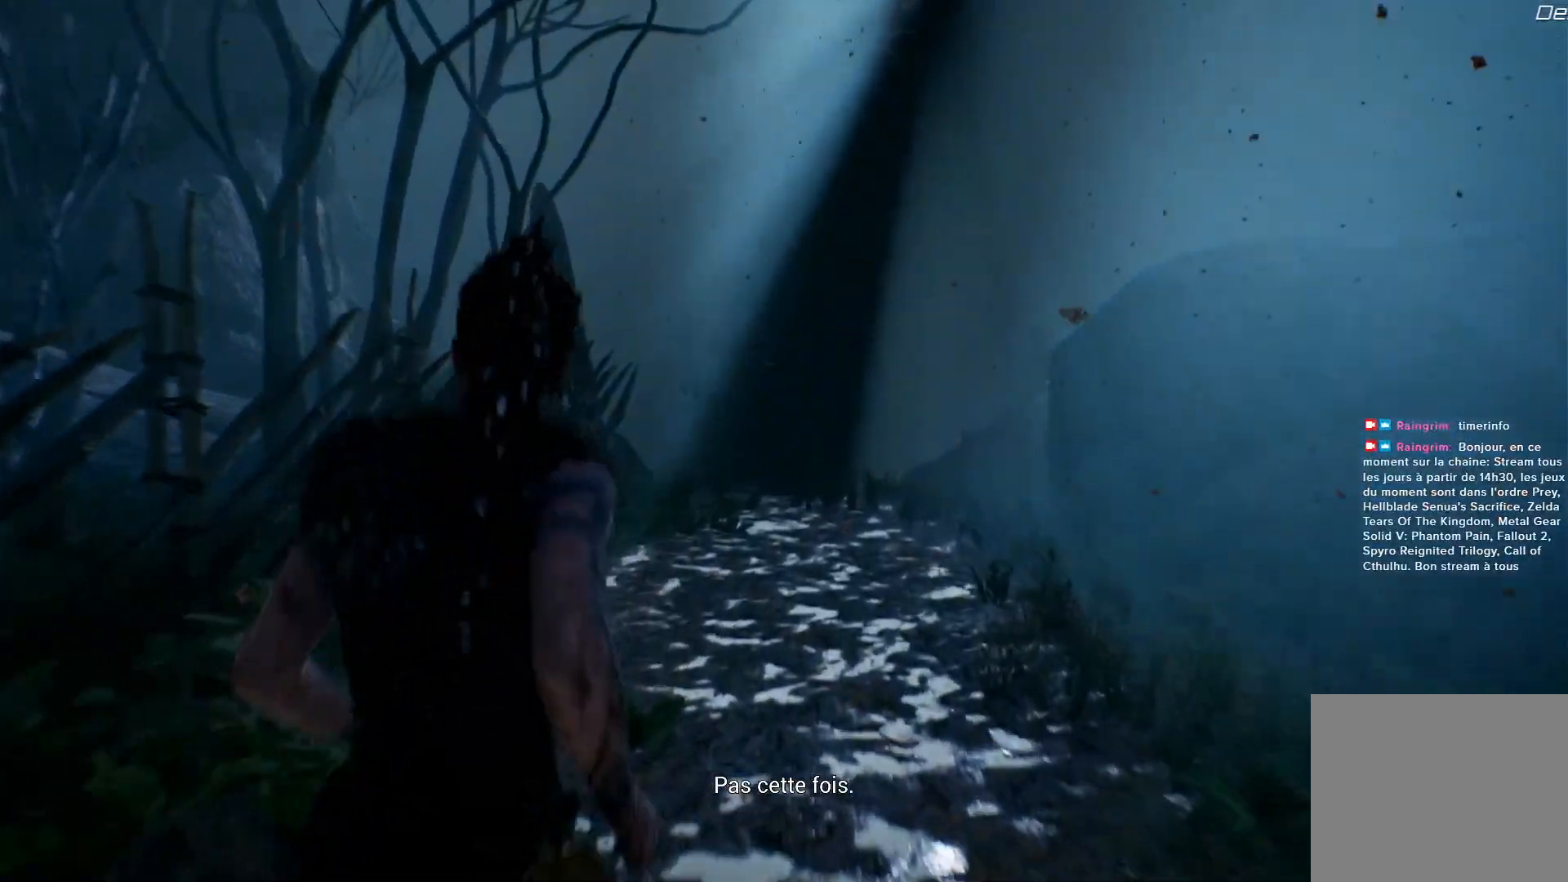
{"buttons": [], "left_stick": "up", "right_stick": "center", "events": [[83, "right_stick", "center"]]}
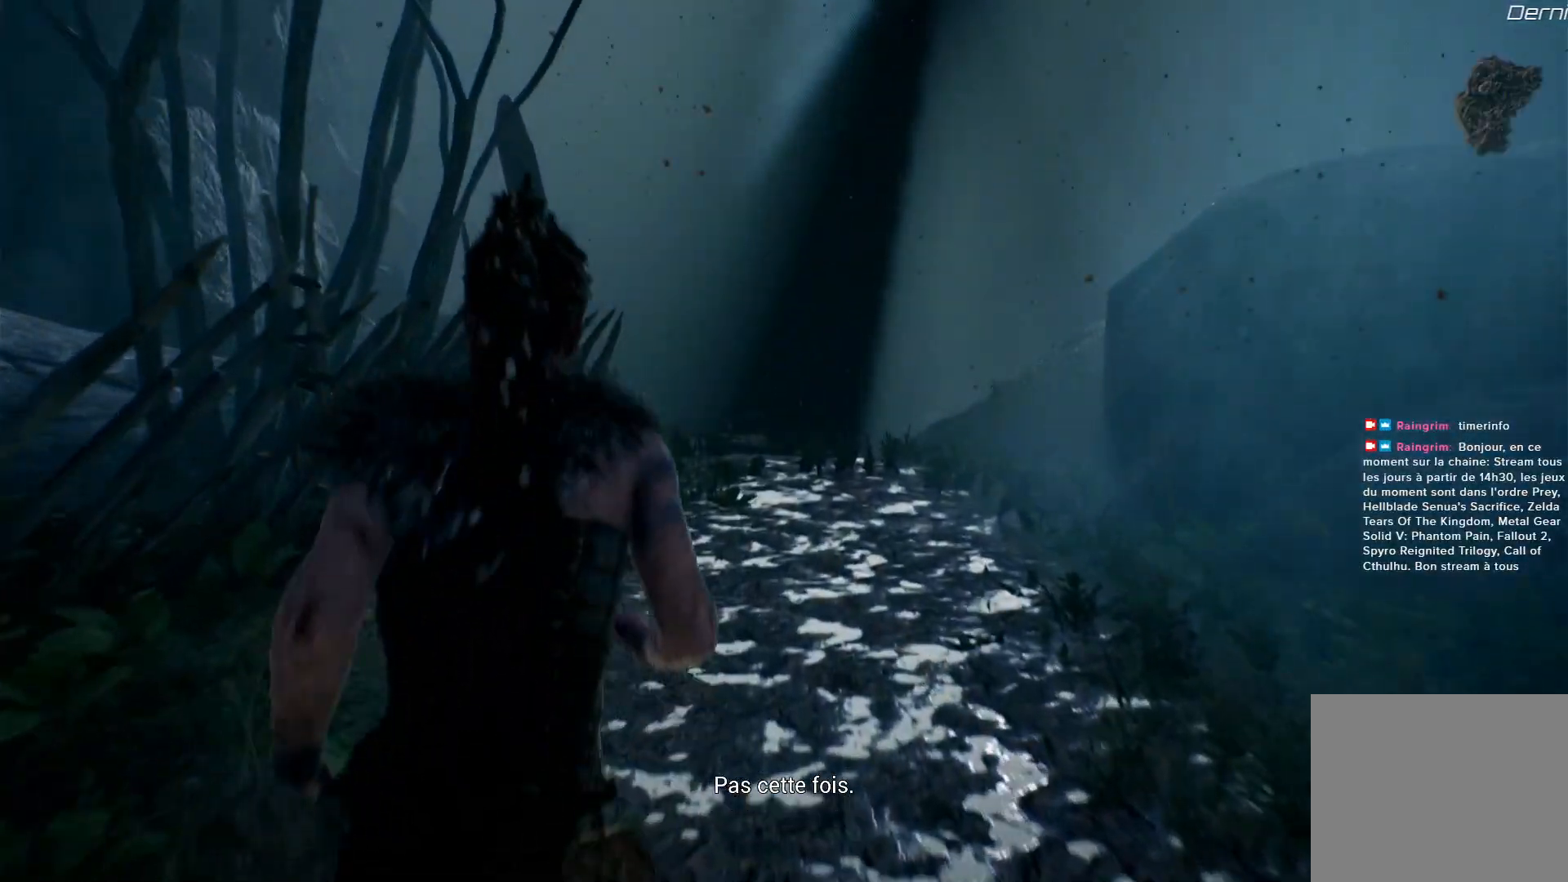
{"buttons": [], "left_stick": "up", "right_stick": "center", "events": [[67, "right_stick", "down"], [300, "right_stick", "center"]]}
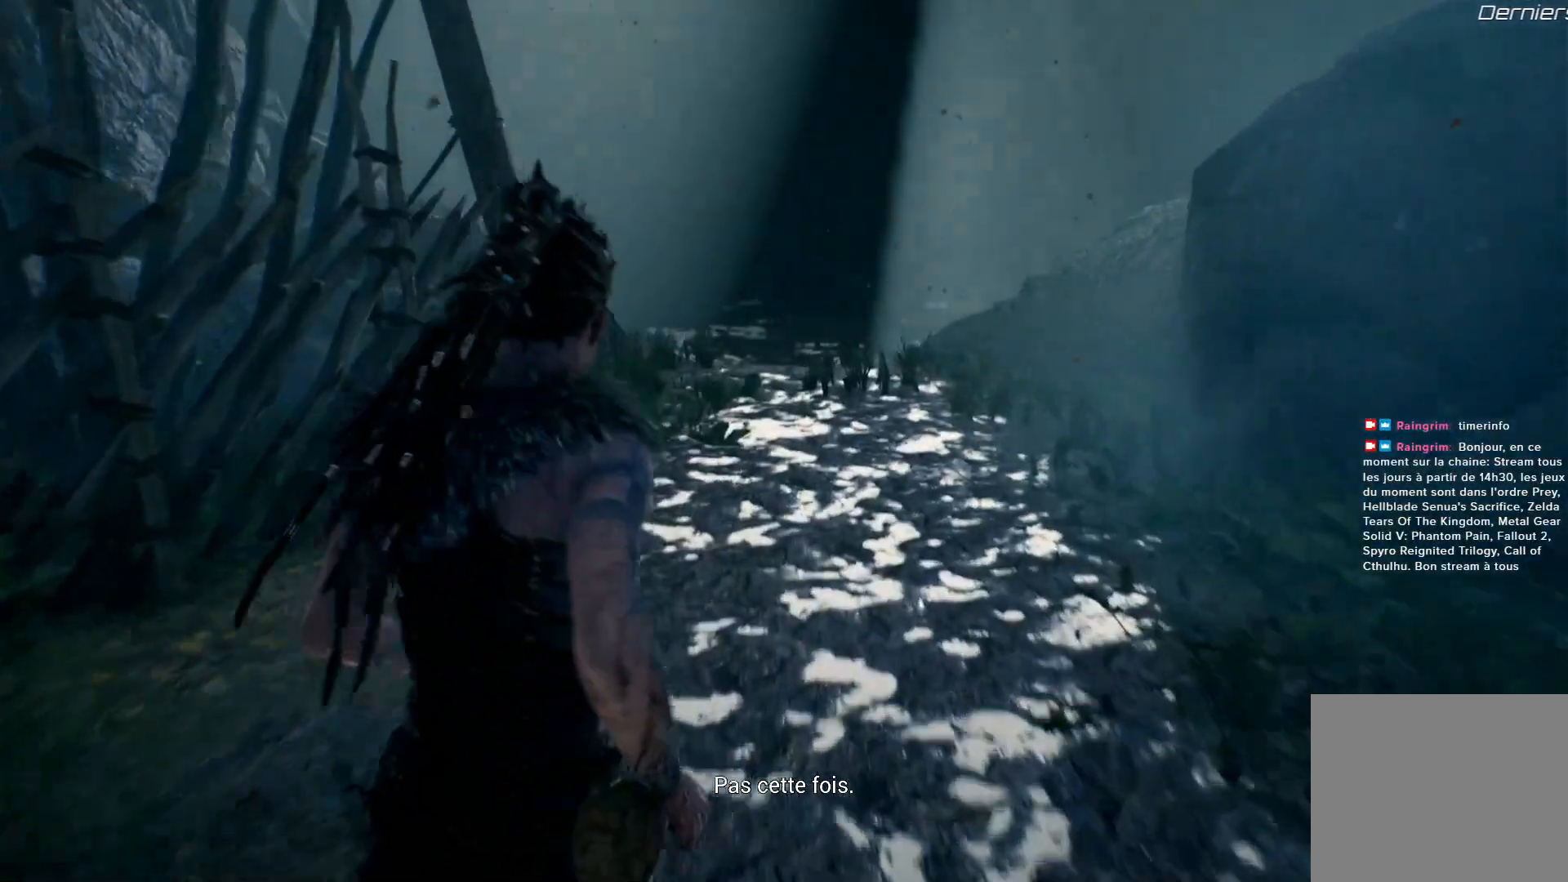
{"buttons": [], "left_stick": "up", "right_stick": "center", "events": []}
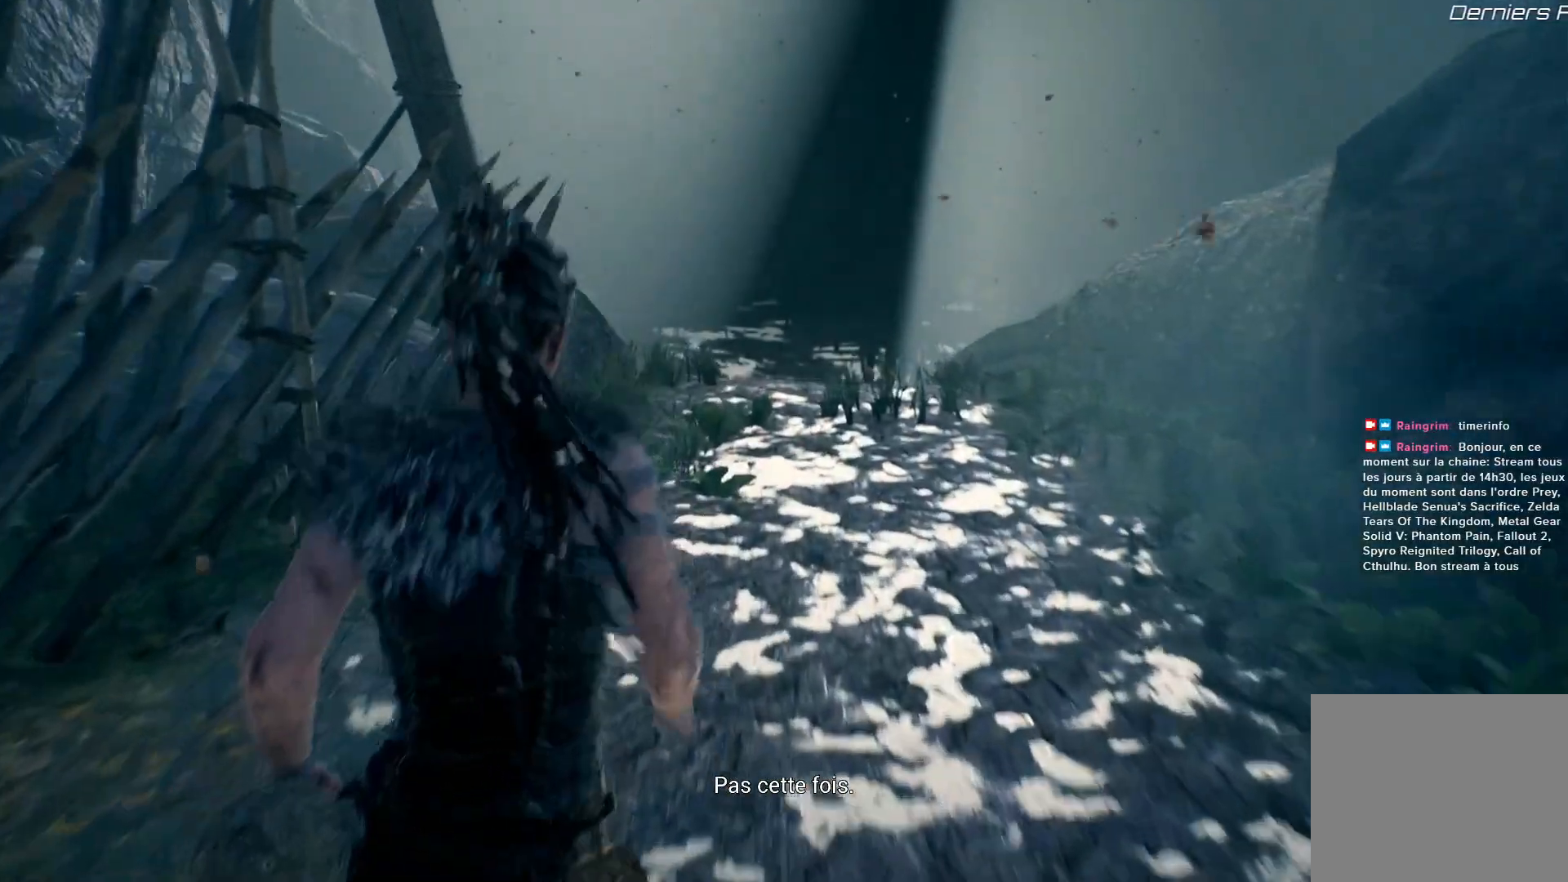
{"buttons": [], "left_stick": "up", "right_stick": "center", "events": []}
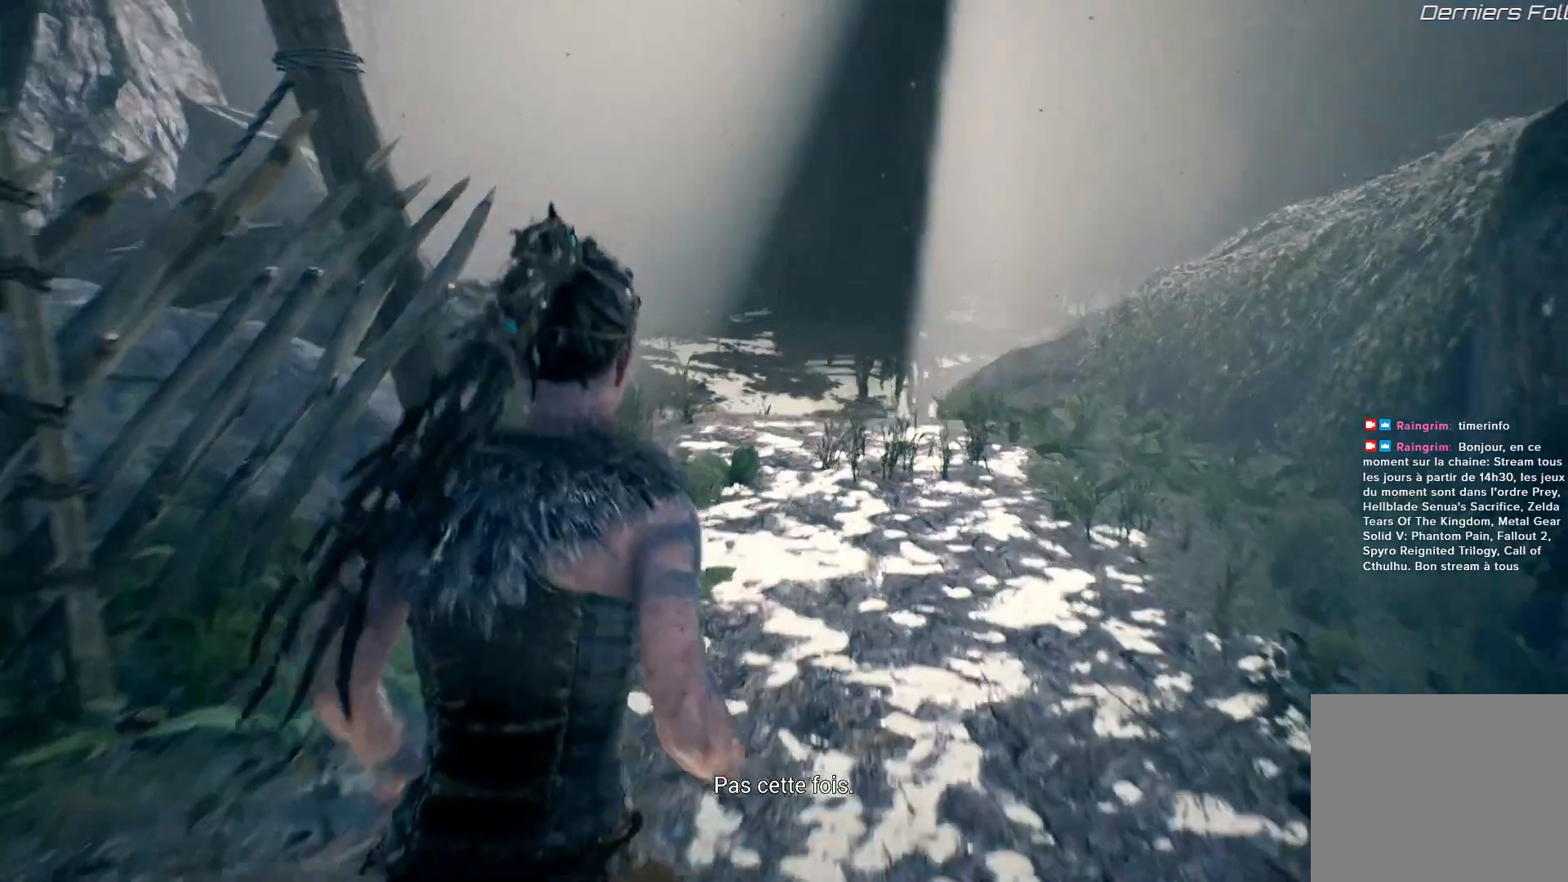
{"buttons": [], "left_stick": "up", "right_stick": "down", "events": [[433, "right_stick", "down"]]}
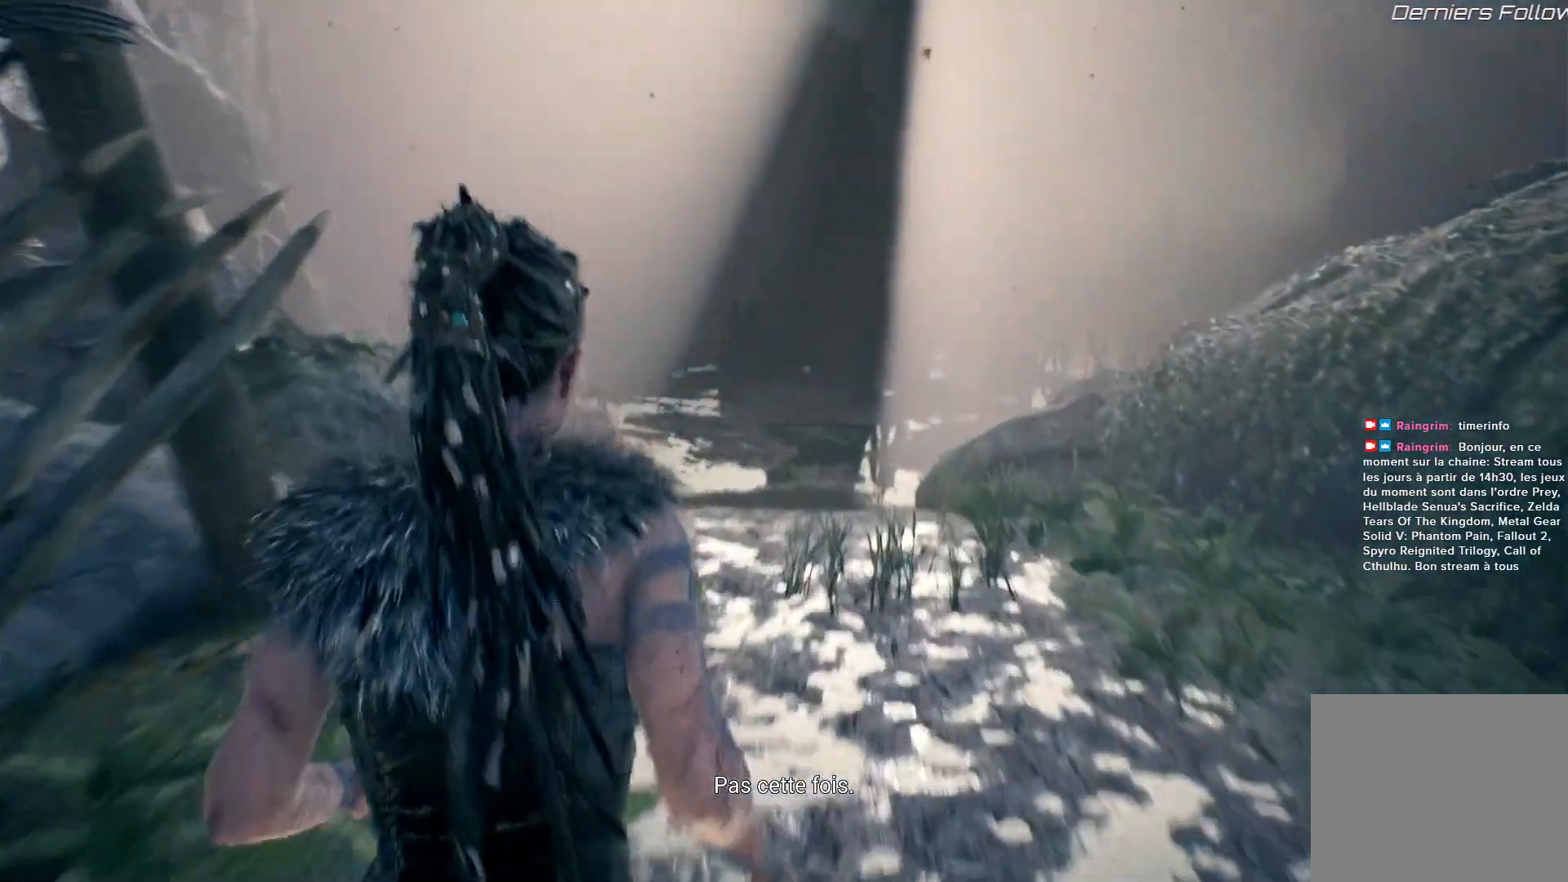
{"buttons": [], "left_stick": "up", "right_stick": "center", "events": [[167, "right_stick", "center"]]}
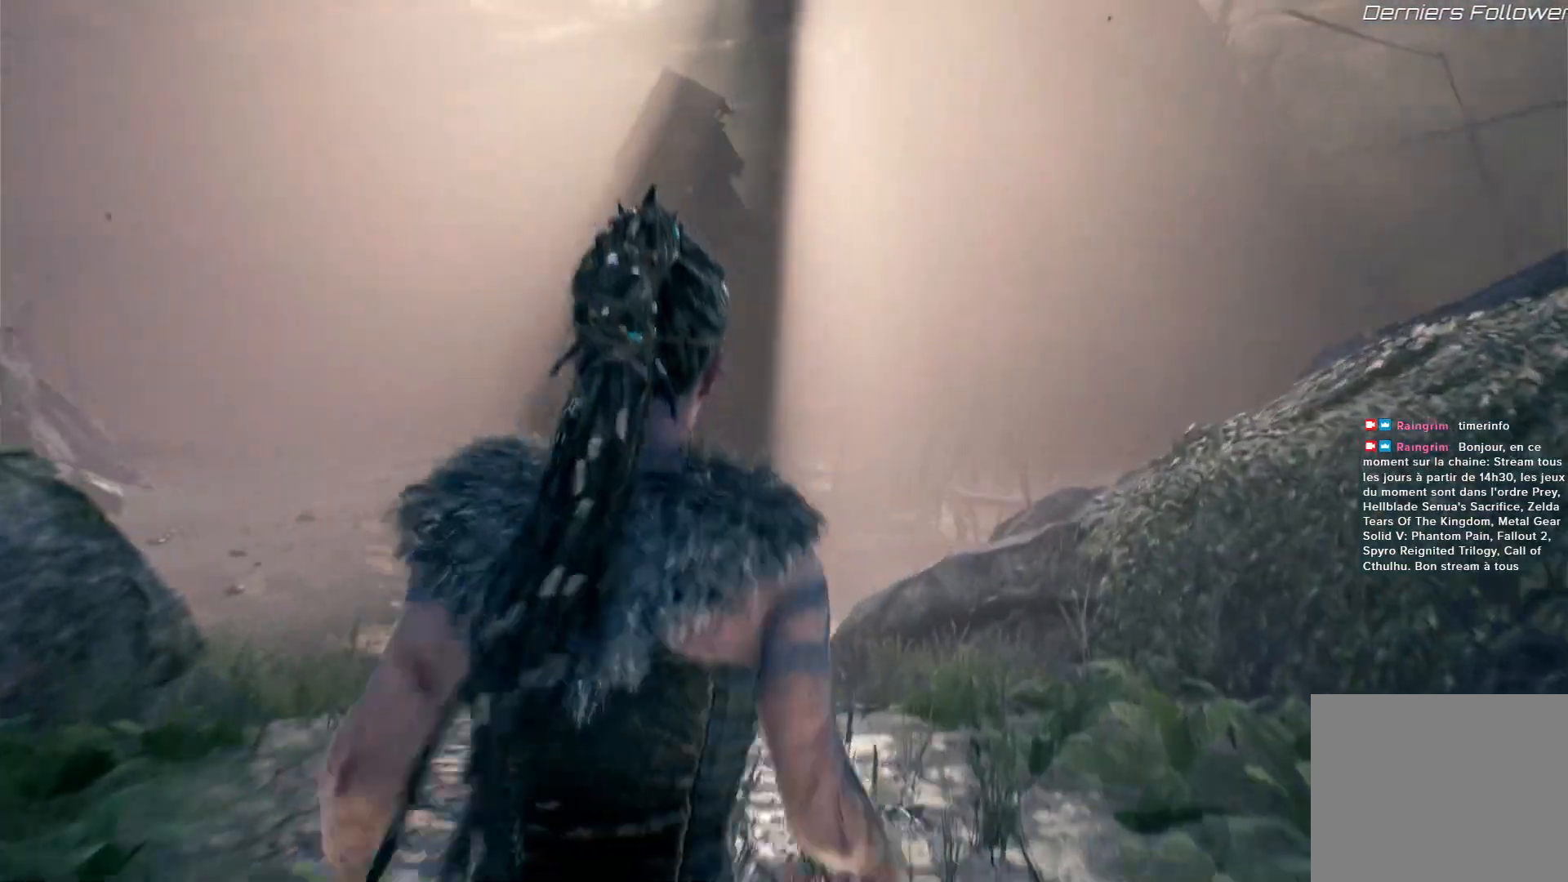
{"buttons": [], "left_stick": "up-left", "right_stick": "center", "events": [[167, "left_stick", "up-left"]]}
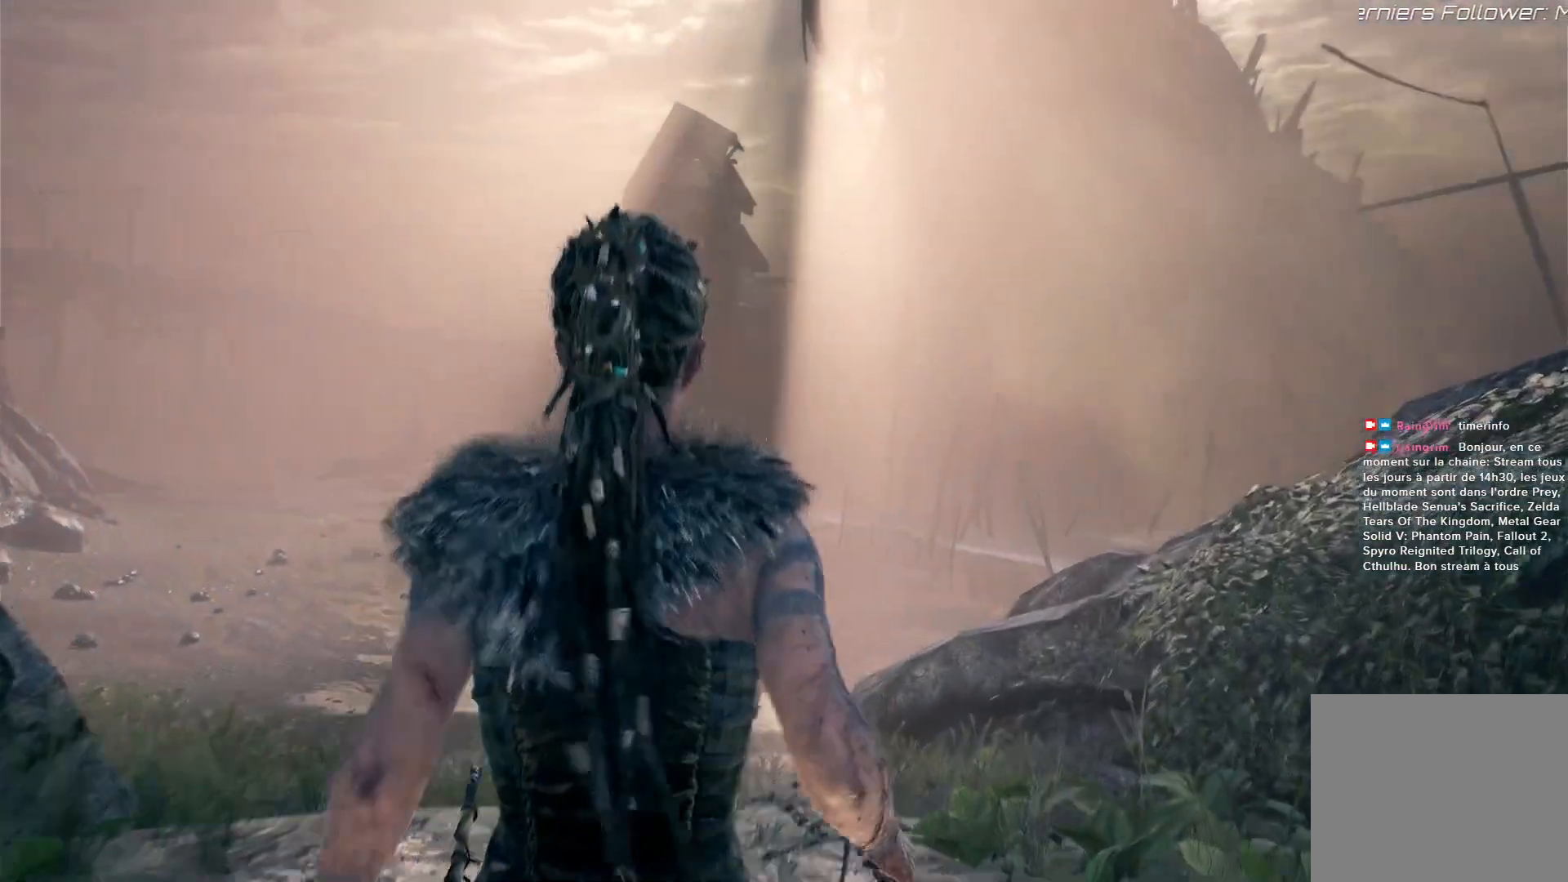
{"buttons": [], "left_stick": "up-left", "right_stick": "center", "events": []}
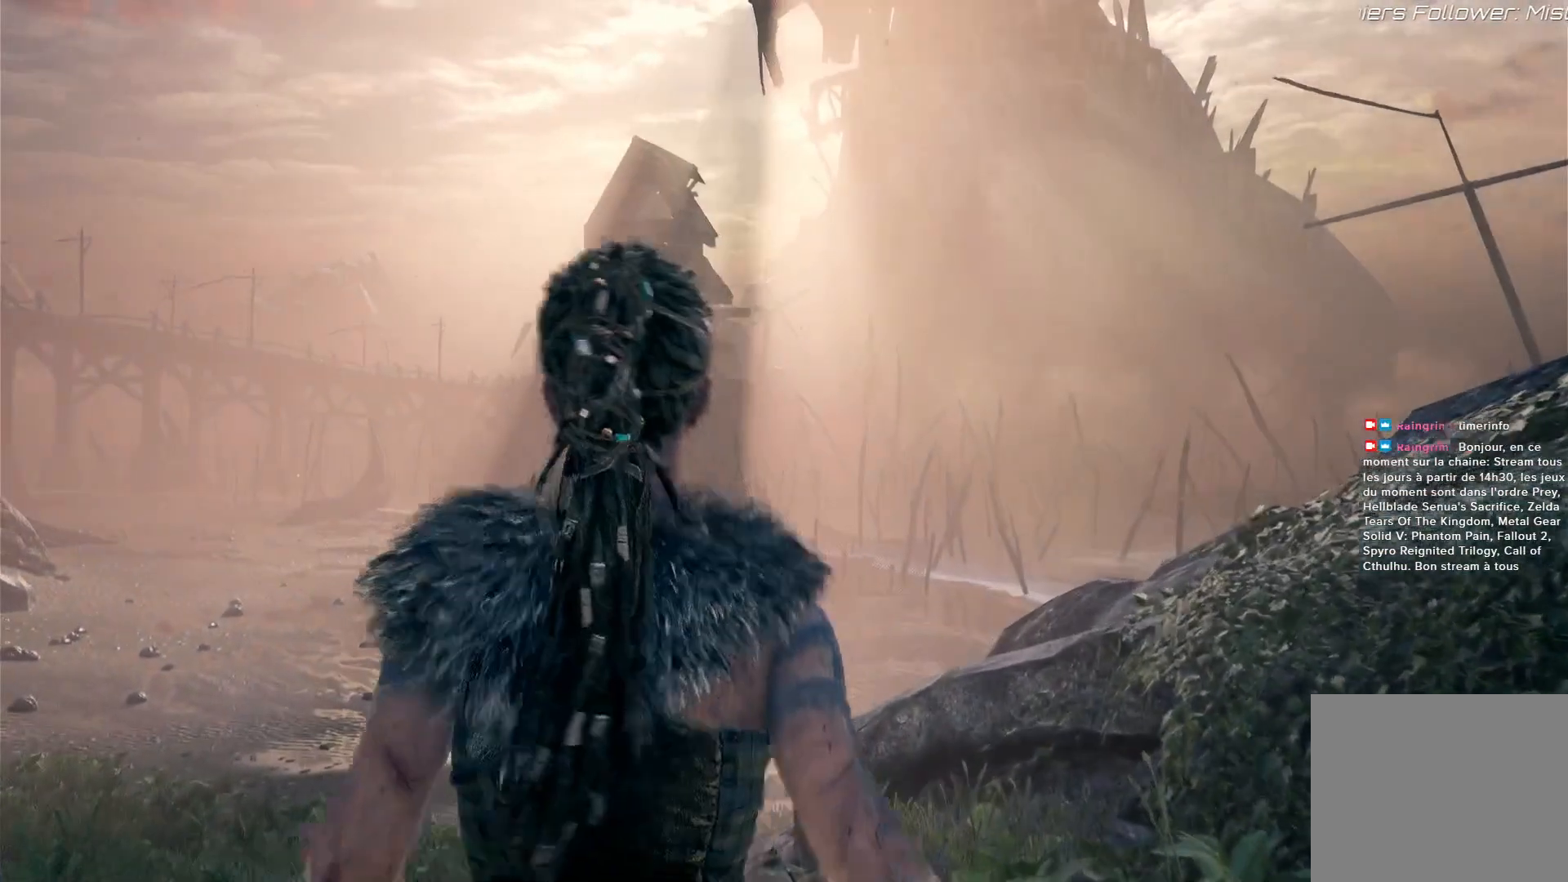
{"buttons": [], "left_stick": "center", "right_stick": "center", "events": [[133, "left_stick", "center"]]}
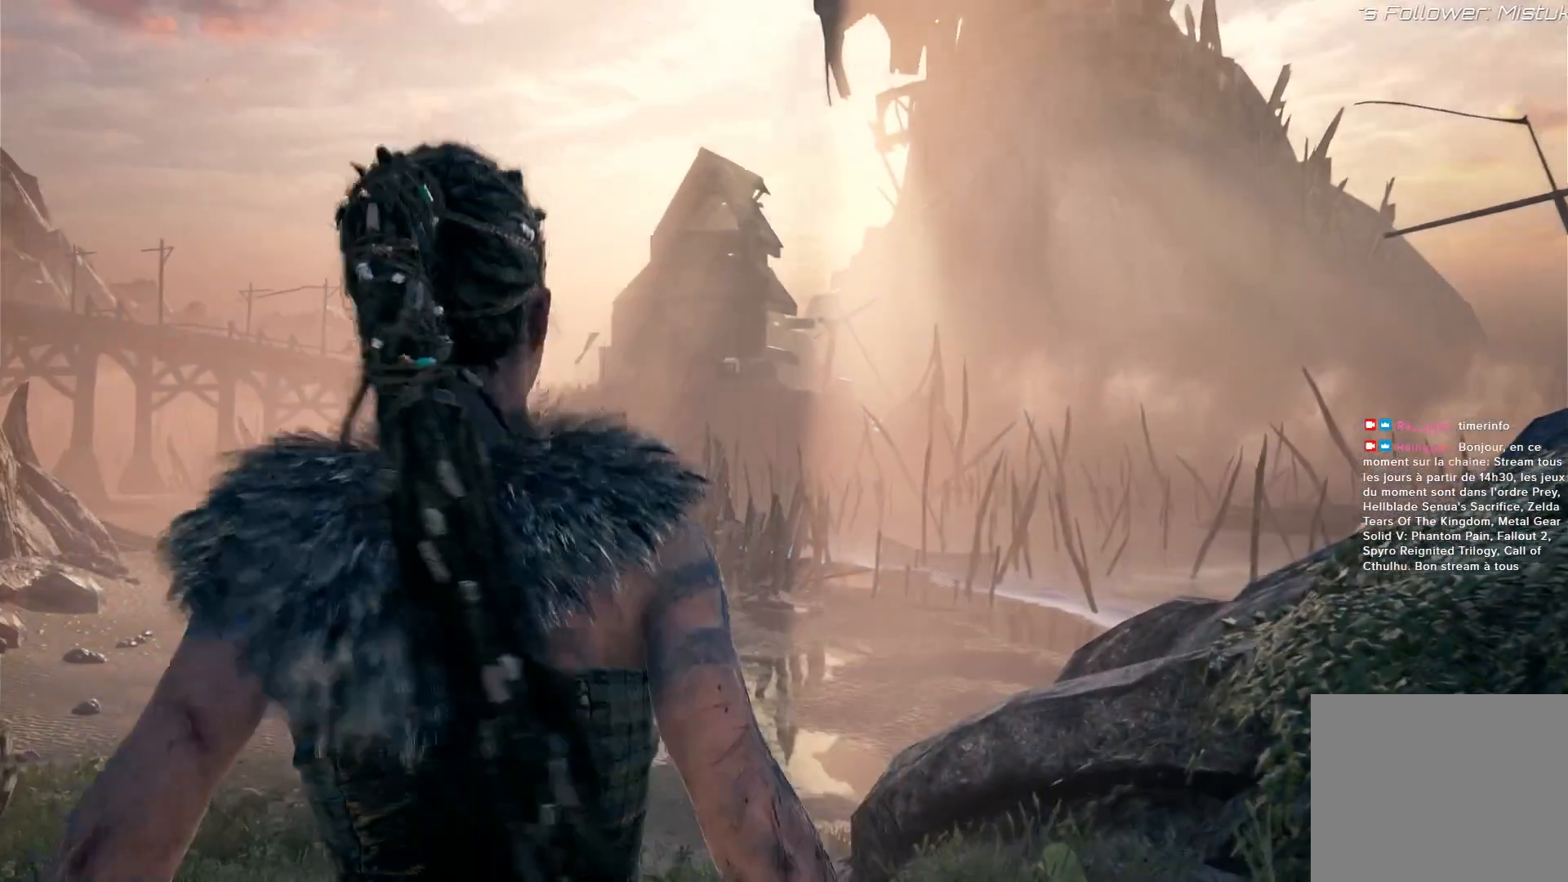
{"buttons": [], "left_stick": "center", "right_stick": "center", "events": []}
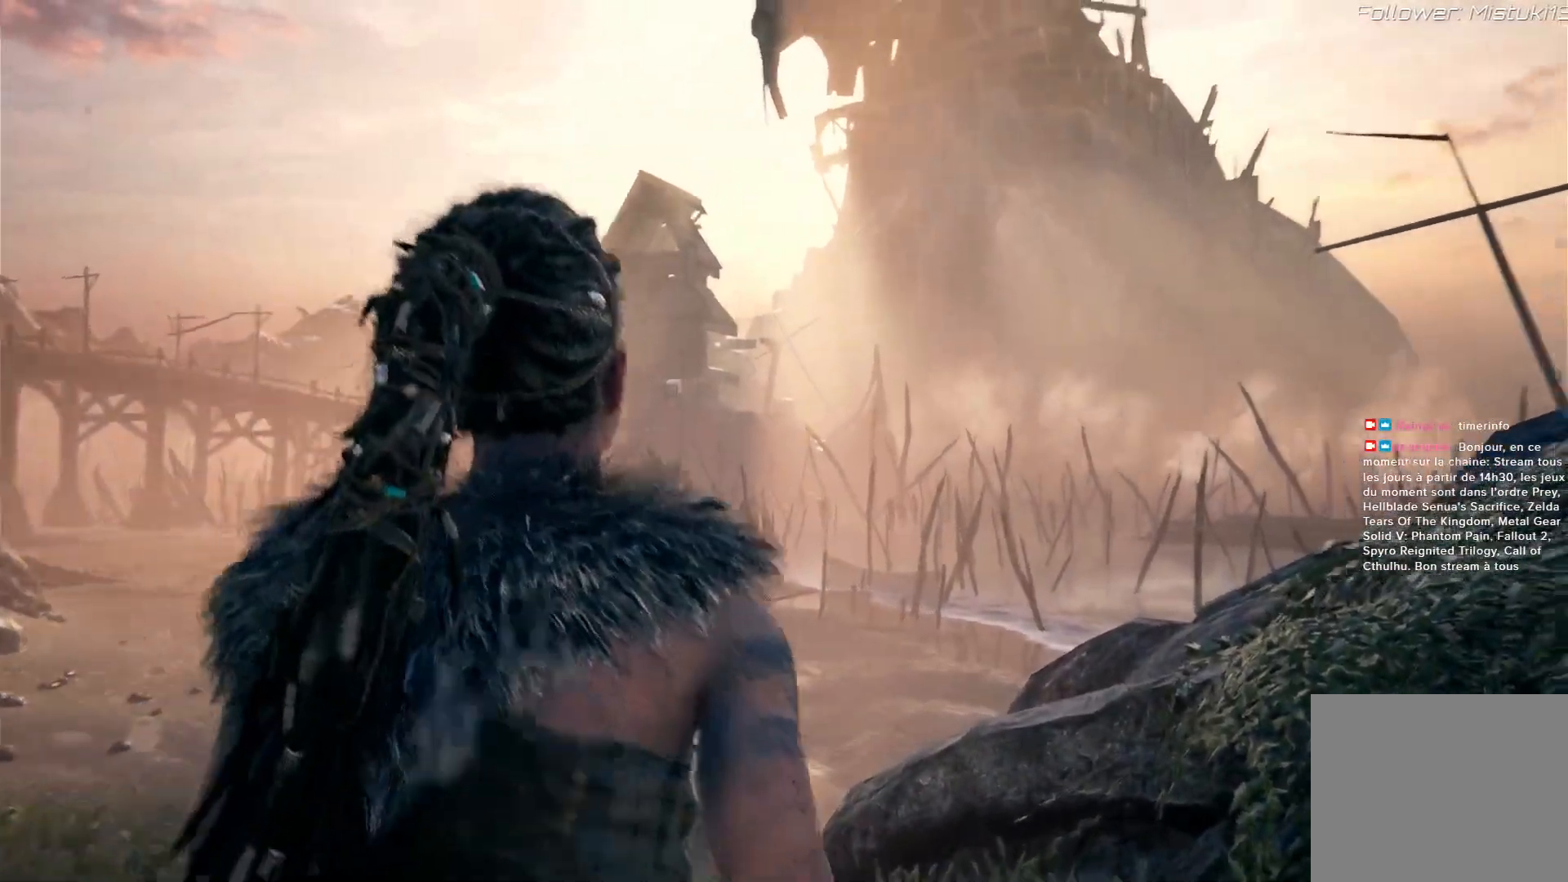
{"buttons": [], "left_stick": "center", "right_stick": "center", "events": []}
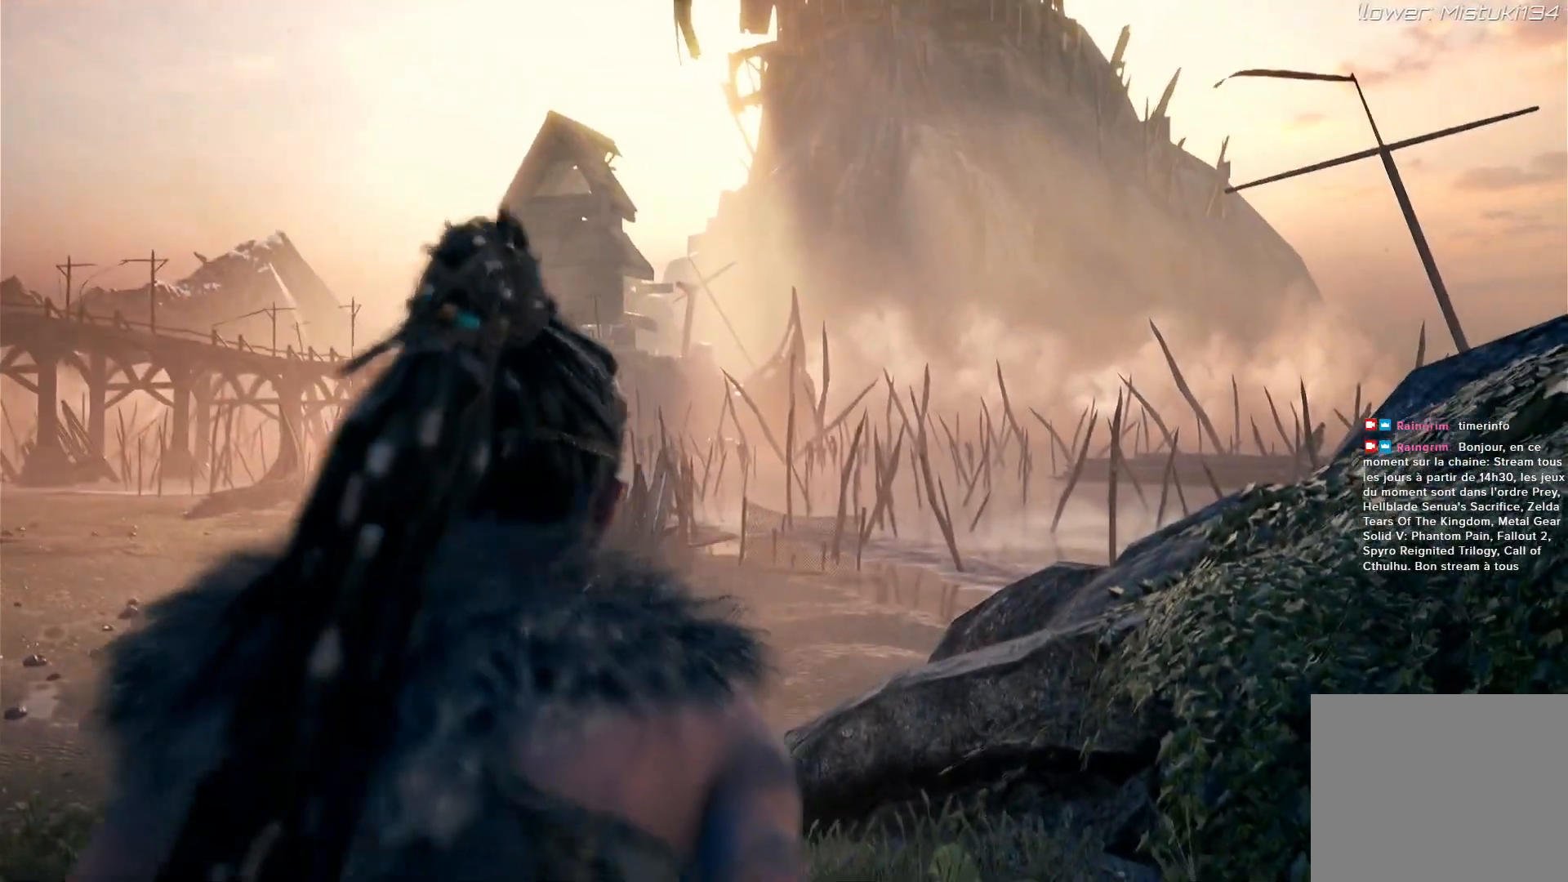
{"buttons": [], "left_stick": "center", "right_stick": "center", "events": []}
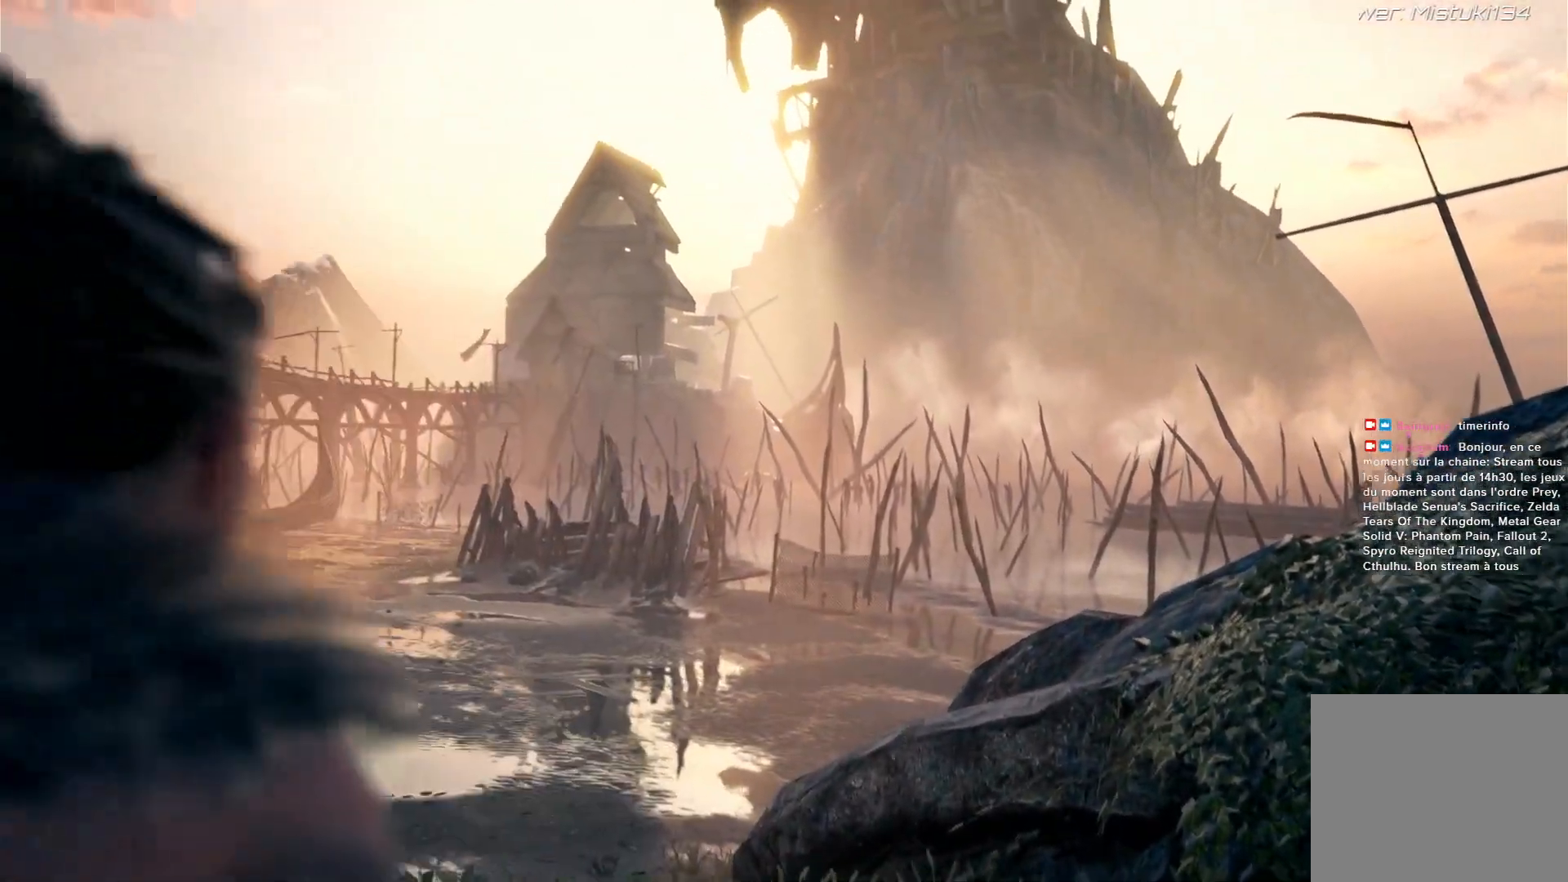
{"buttons": [], "left_stick": "center", "right_stick": "center", "events": []}
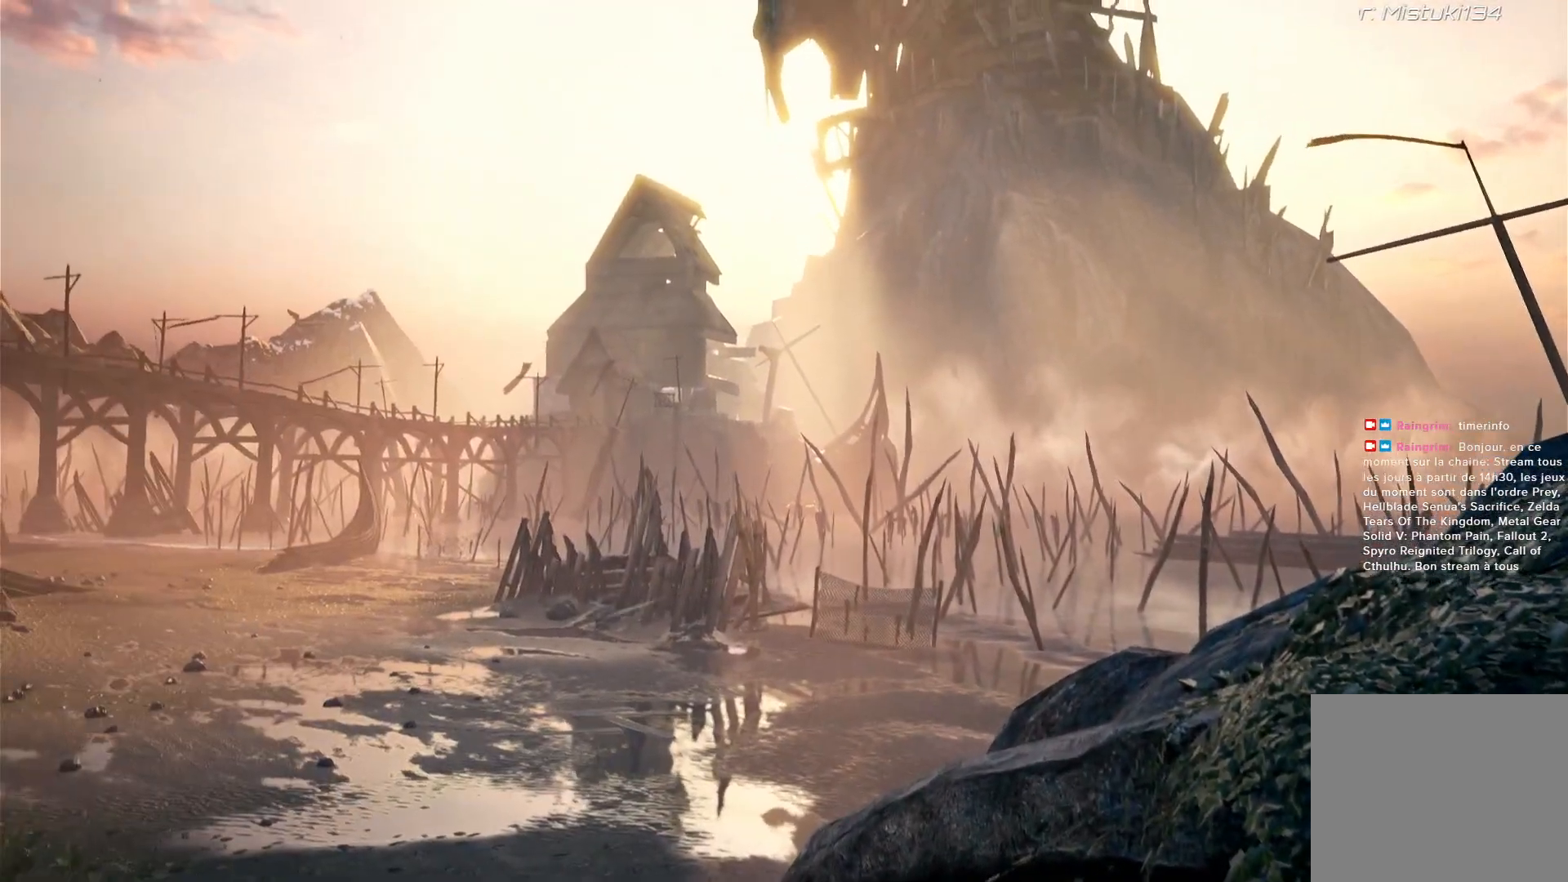
{"buttons": [], "left_stick": "center", "right_stick": "center", "events": []}
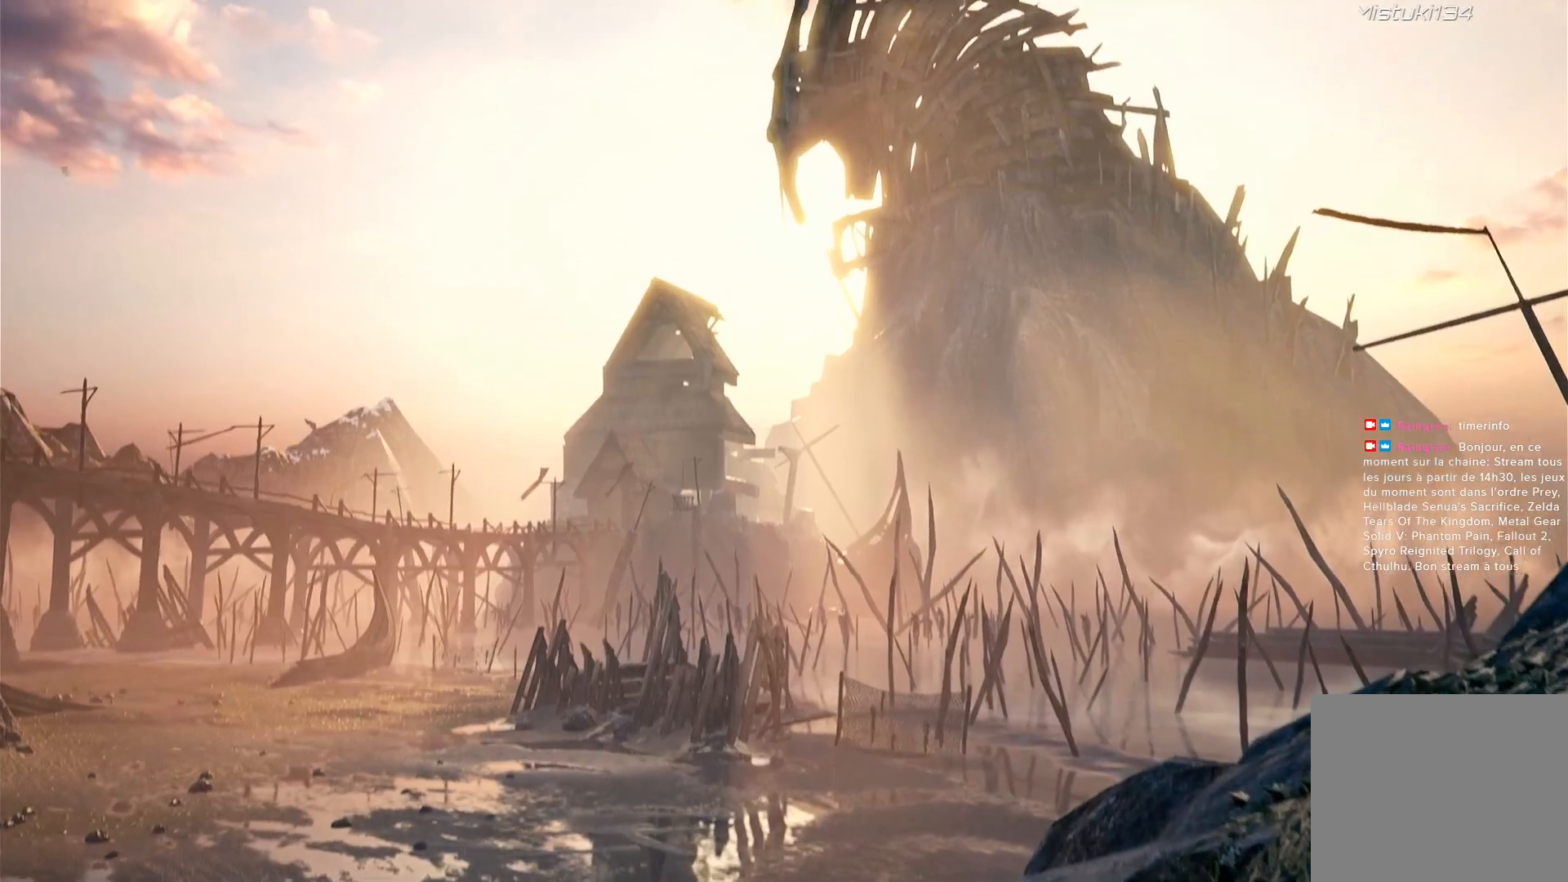
{"buttons": [], "left_stick": "center", "right_stick": "center", "events": []}
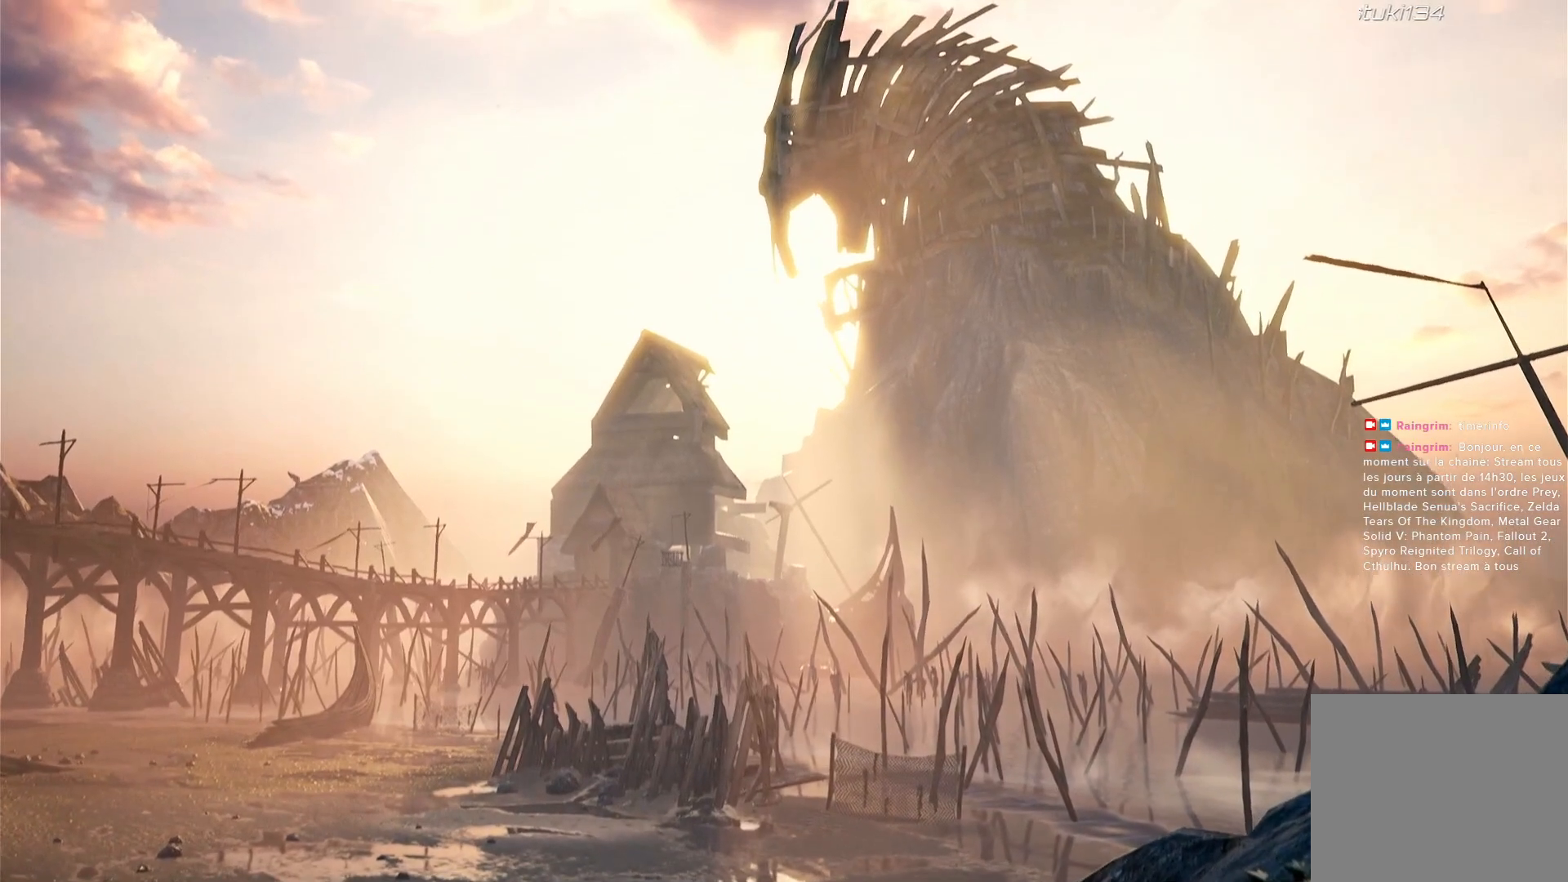
{"buttons": [], "left_stick": "center", "right_stick": "center", "events": []}